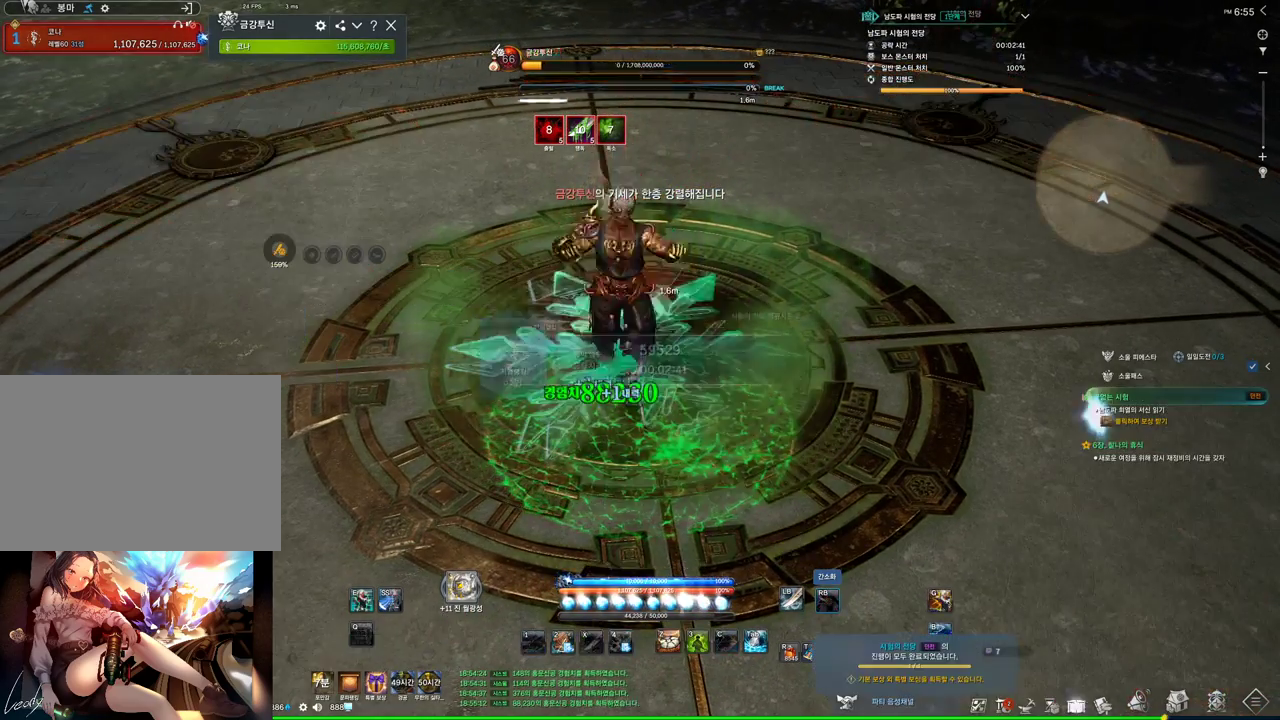
Gameplay with keyboard and mouse; each line is a JSON object with the keys and mouse buttons held at the frame after it. "events" lists presses ("down") and releases ("up") of "1", "2", "3", "4", "5", "a", "alt", "c", "ctrl", "d", "e", "f", "m", "q", "r", "s", "shift", "space", "t", "tab", "tilde", "v", "w", "x", "z", "mouse_left", "mouse_wheel", "mouse_right", "mouse_mb4" and "mouse_mb5" between this image and that frame as [ms after this image, input, new state], when the widget could be followed in between. "mouse_left", "mouse_wheel", "mouse_right", "mouse_mb4", "mouse_mb5" = the "left", "wheel", "right", "mb4", "mb5" buttons of the "mouse" list. No other keys are recorded. "wheel" means that the mouse wheel is clicked or scrolled. Not read: mouse_move.
{"keys": [], "mouse": [], "events": [[200, "w", "down"], [300, "mouse_right", "up"], [500, "w", "up"]]}
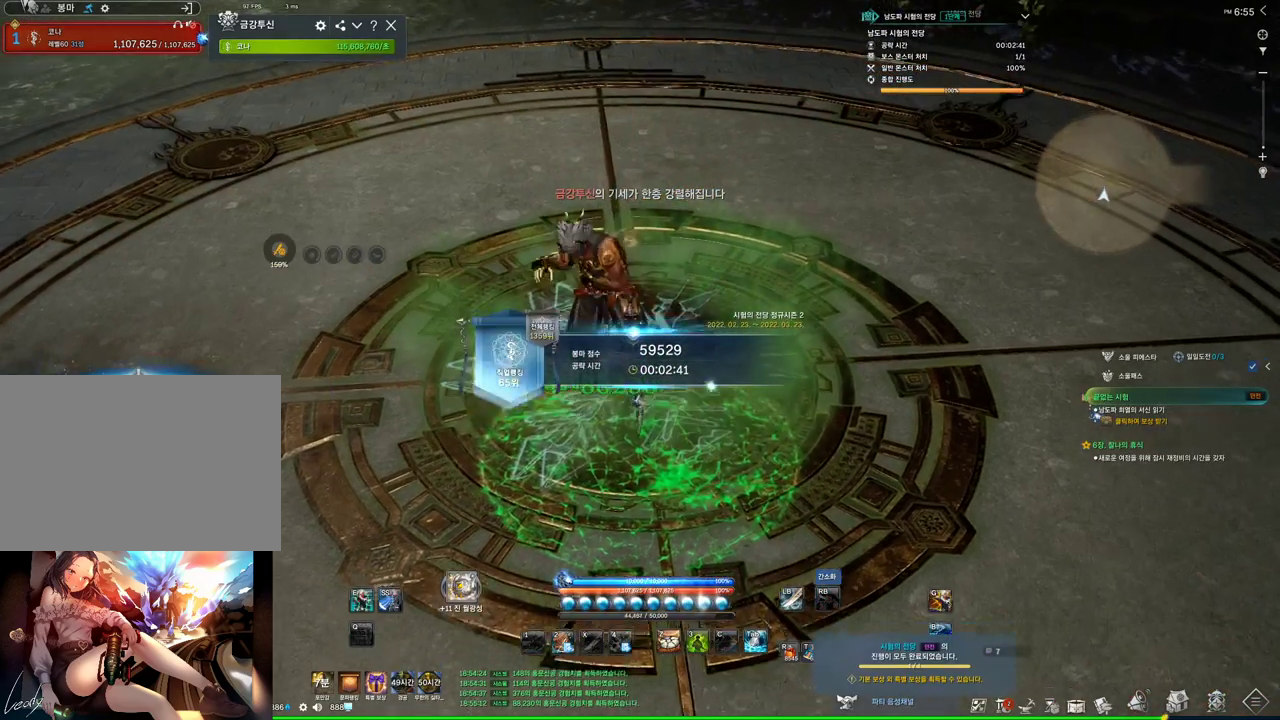
{"keys": [], "mouse": [], "events": [[200, "f", "down"], [267, "f", "up"]]}
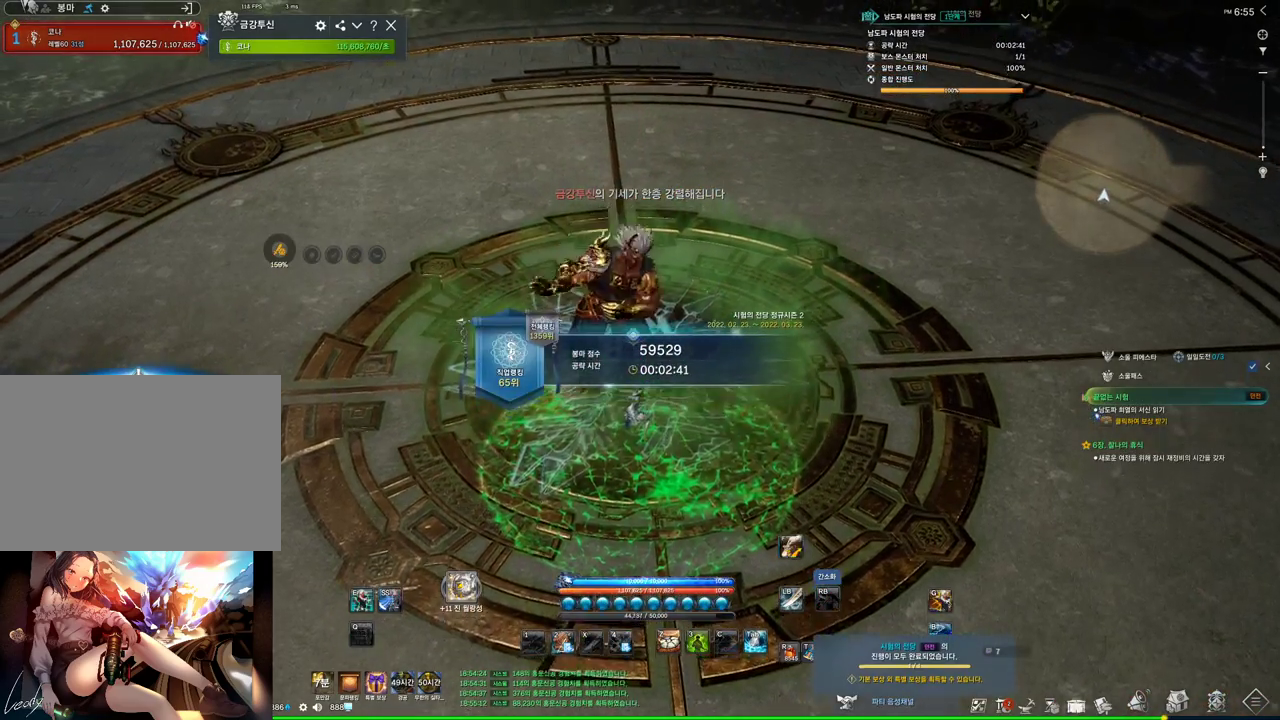
{"keys": [], "mouse": [], "events": [[100, "f", "down"], [133, "f", "up"], [433, "f", "down"], [500, "f", "up"]]}
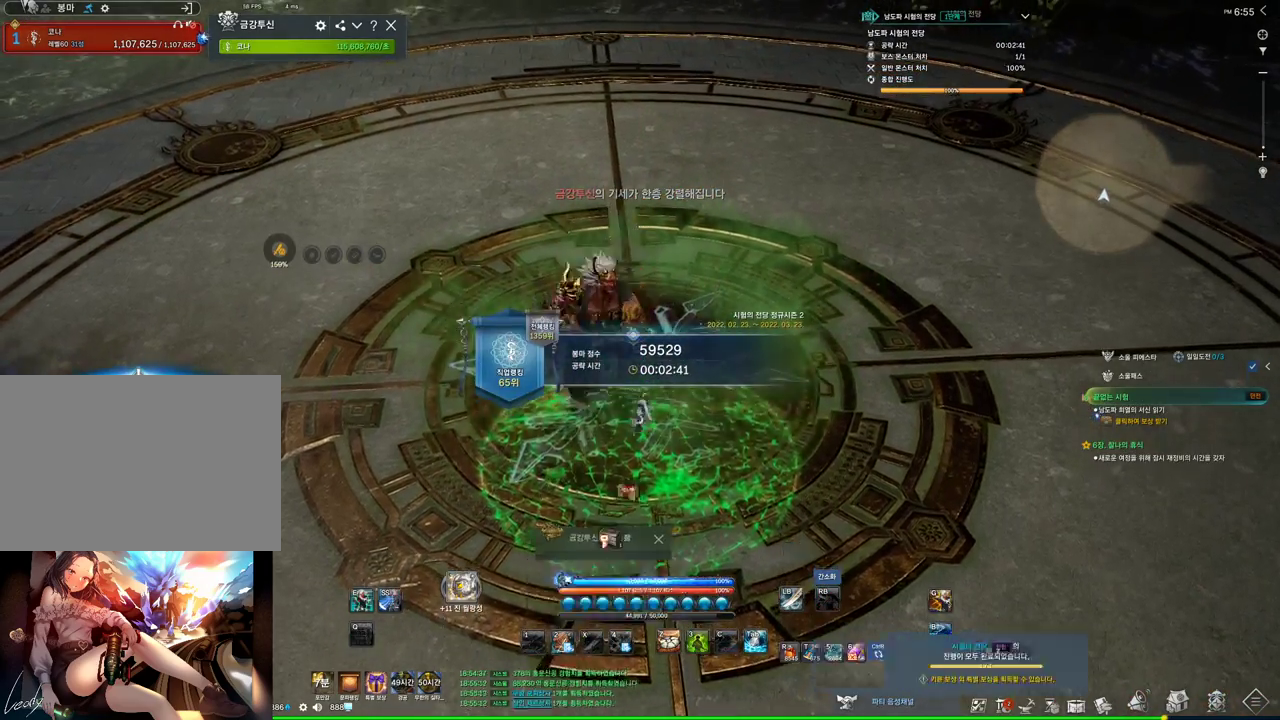
{"keys": ["alt"], "mouse": [], "events": [[200, "mouse_mb4", "down"], [267, "alt", "down"], [500, "mouse_mb4", "up"]]}
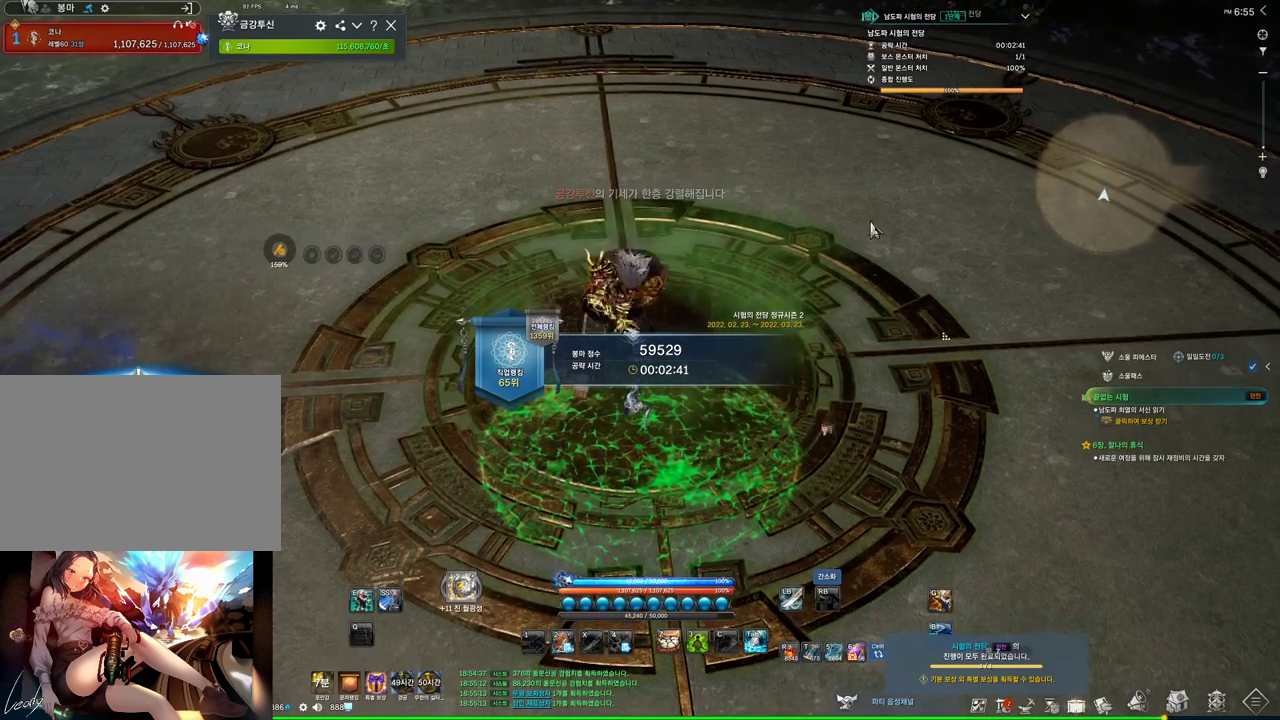
{"keys": ["alt"], "mouse": ["left"], "events": [[267, "mouse_left", "down"]]}
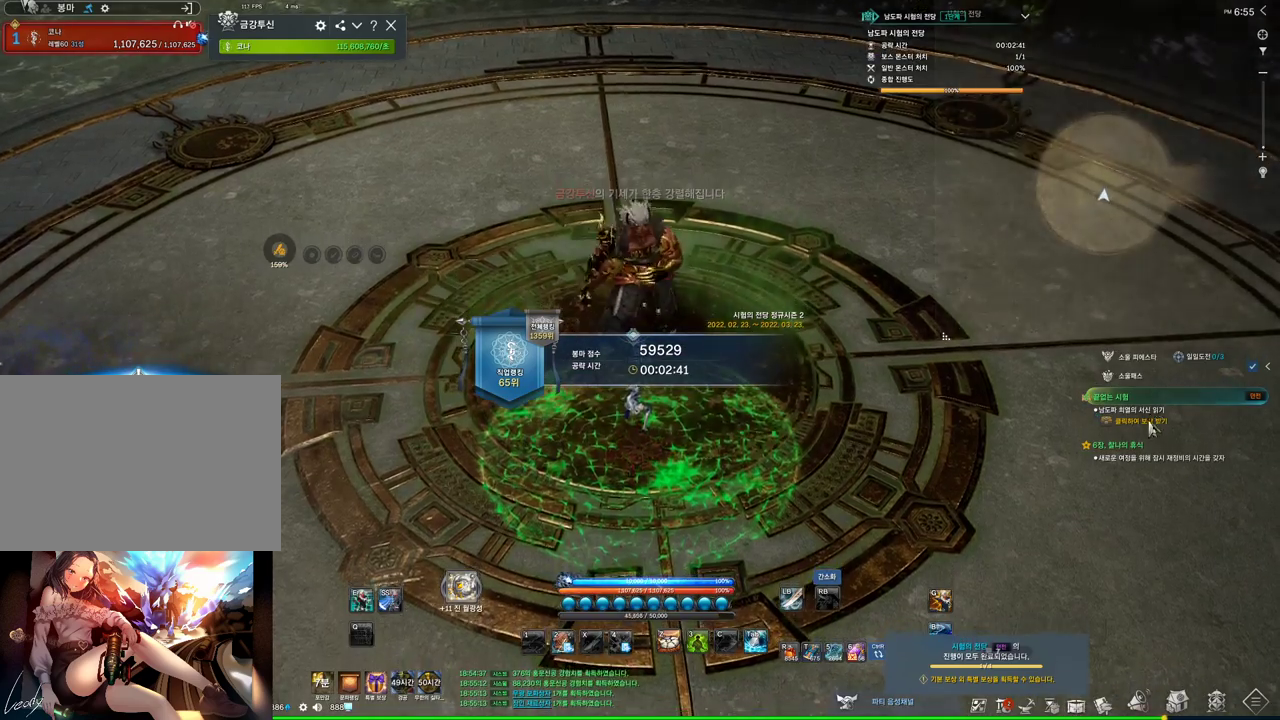
{"keys": [], "mouse": [], "events": [[133, "mouse_left", "up"], [200, "mouse_left", "down"], [300, "mouse_left", "up"], [333, "alt", "up"]]}
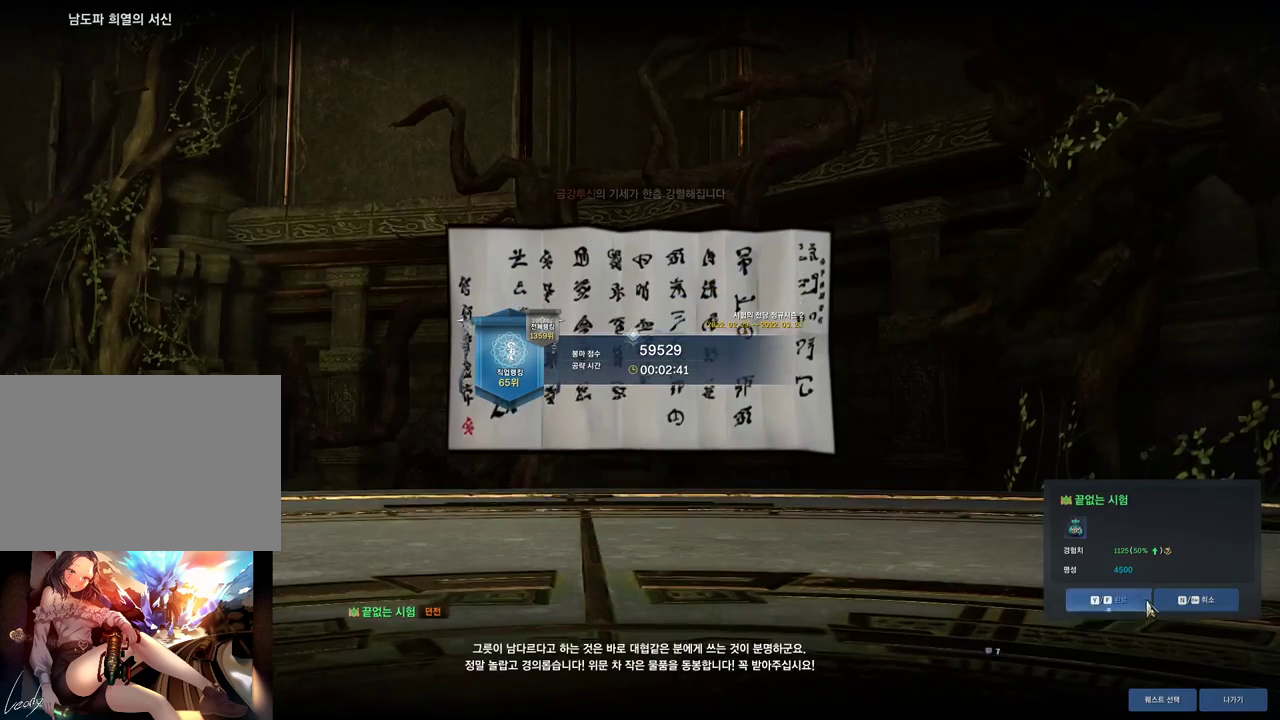
{"keys": [], "mouse": [], "events": [[33, "mouse_left", "down"], [67, "f", "down"], [100, "mouse_left", "up"], [167, "f", "up"]]}
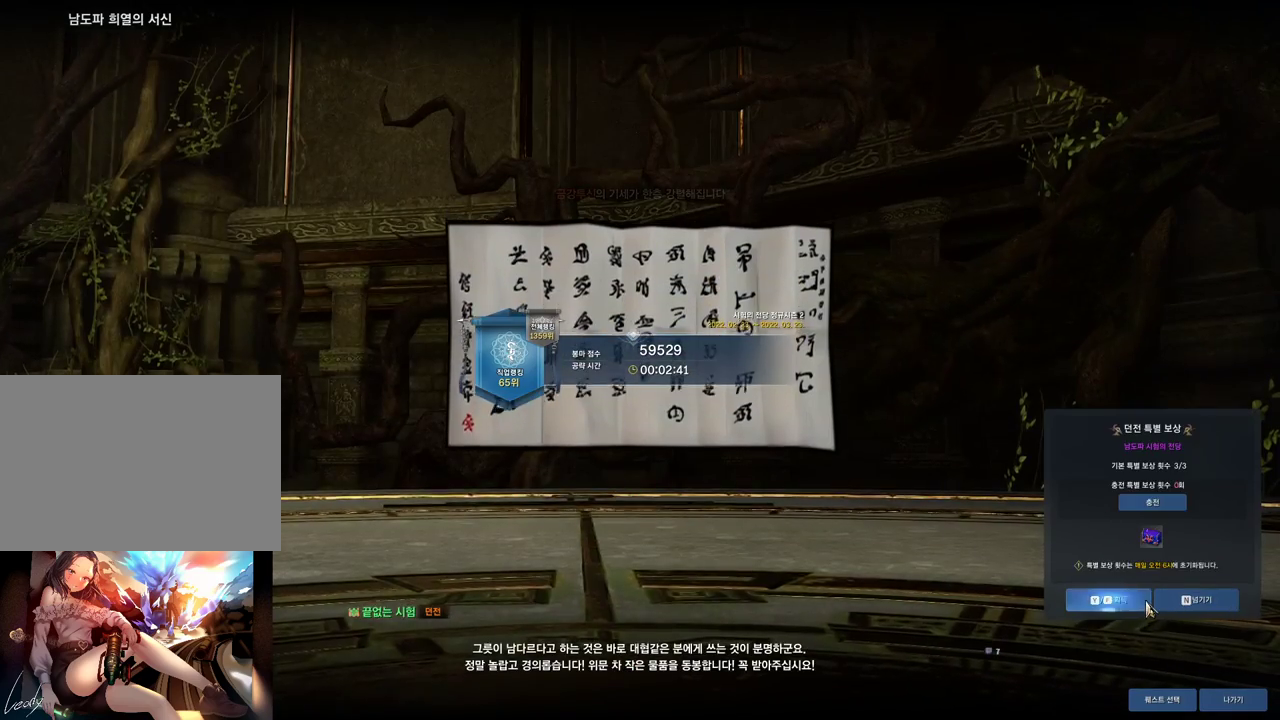
{"keys": ["s"], "mouse": [], "events": [[100, "mouse_left", "down"], [200, "mouse_left", "up"], [267, "s", "down"], [467, "mouse_mb4", "down"], [500, "mouse_mb4", "up"]]}
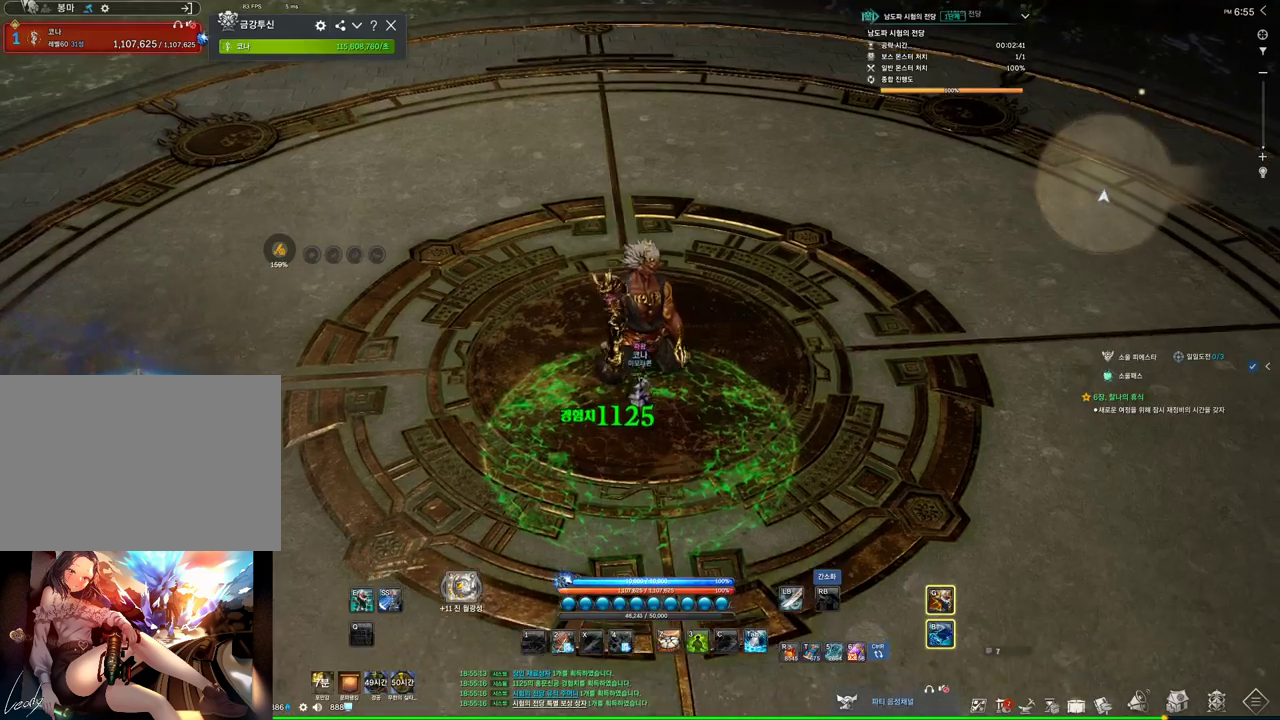
{"keys": ["alt"], "mouse": [], "events": [[100, "mouse_mb4", "down"], [133, "alt", "down"], [133, "s", "up"], [233, "mouse_mb4", "up"]]}
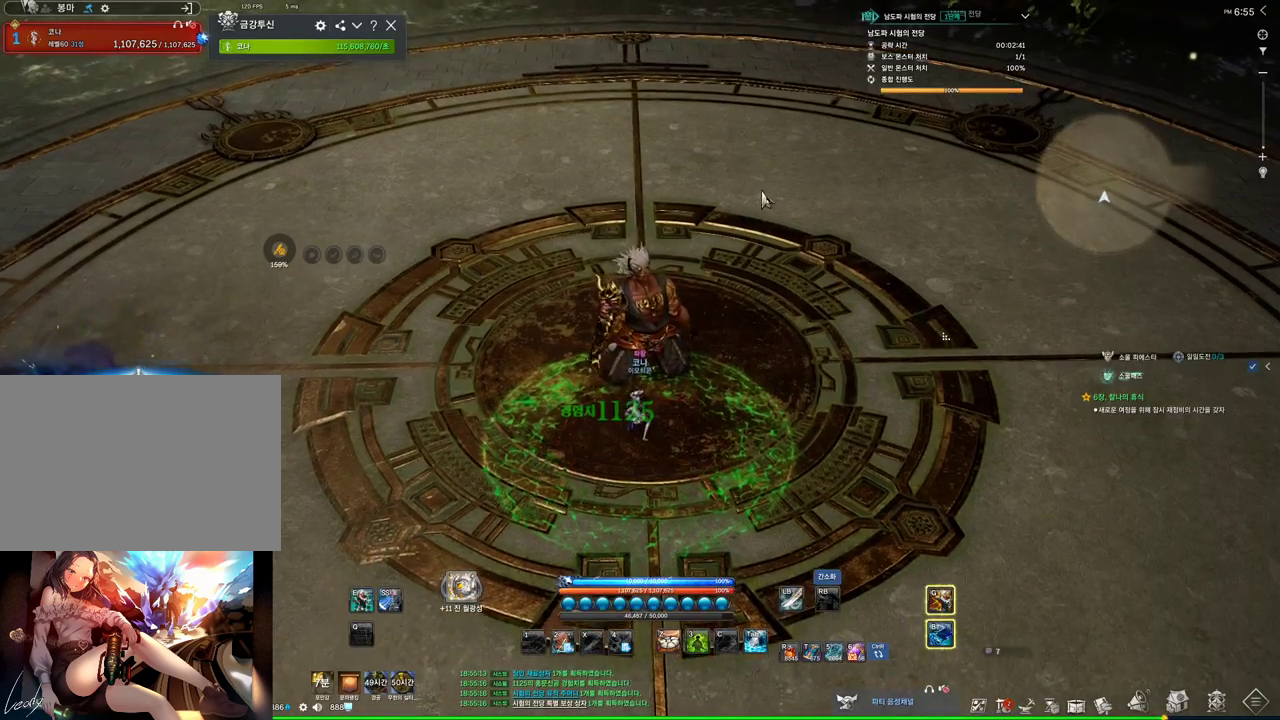
{"keys": [], "mouse": [], "events": [[33, "mouse_right", "down"], [67, "mouse_left", "down"], [200, "mouse_left", "up"], [200, "mouse_right", "up"], [267, "alt", "up"]]}
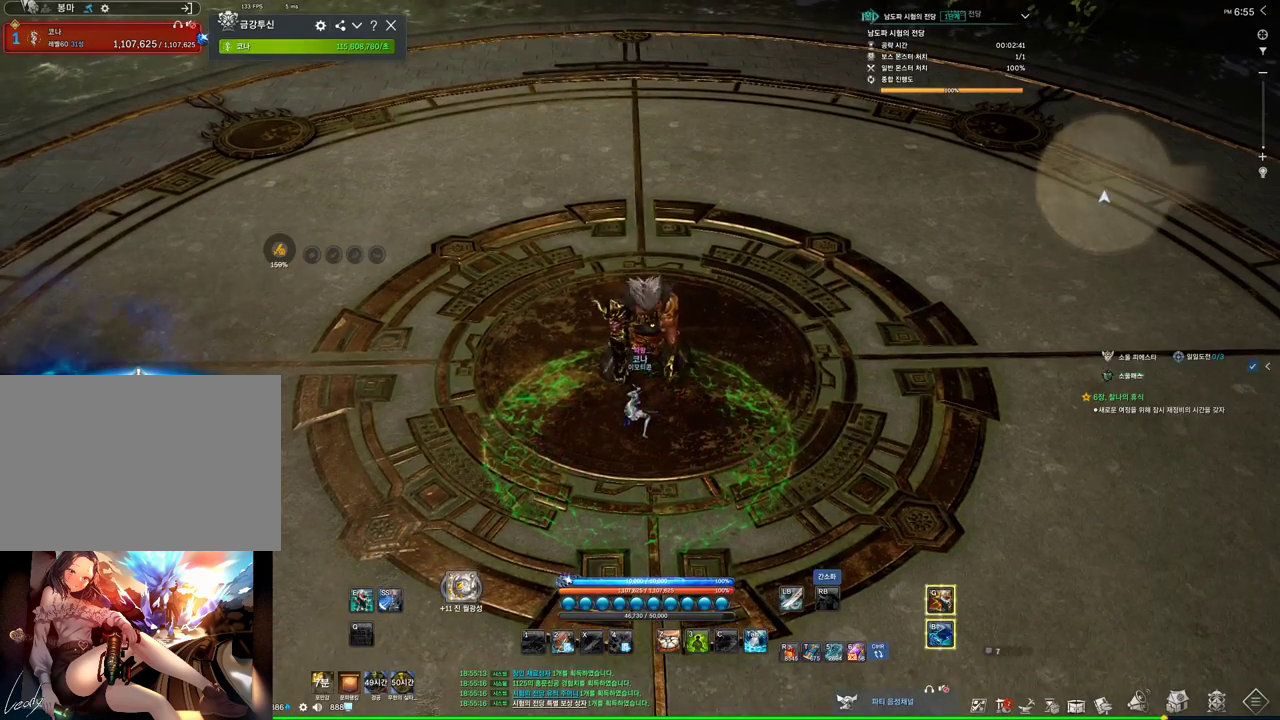
{"keys": [], "mouse": [], "events": []}
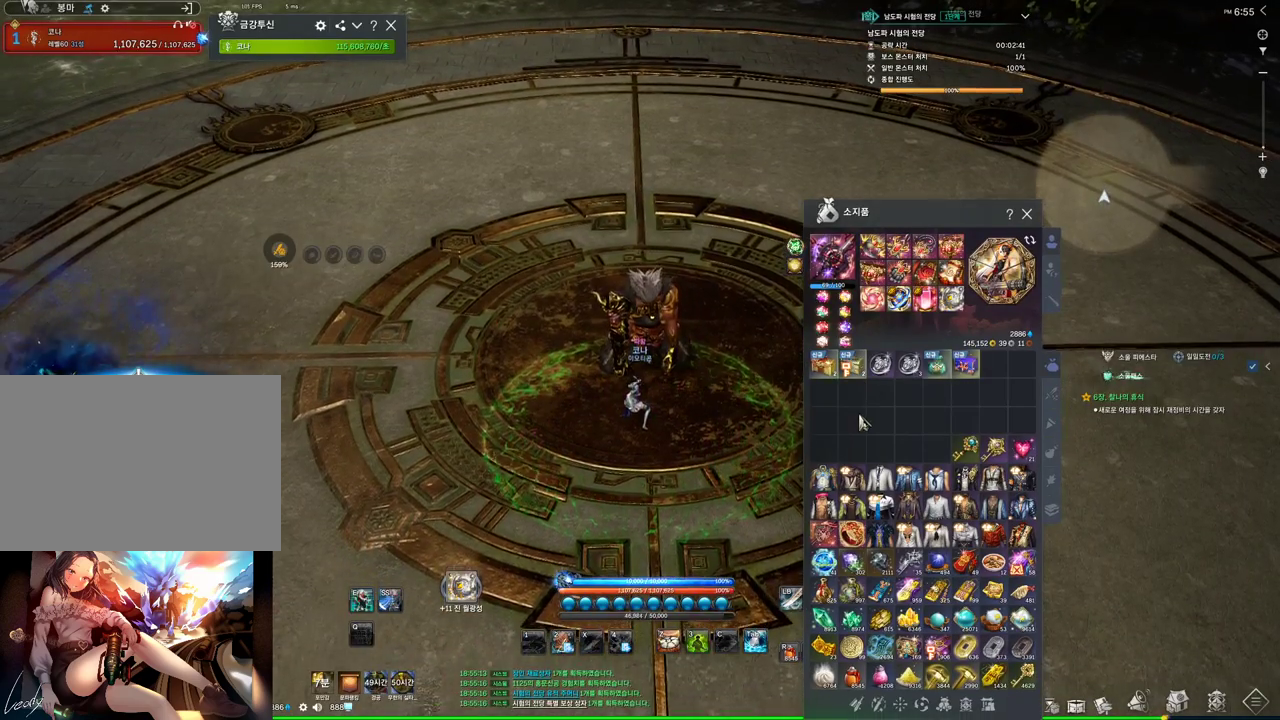
{"keys": [], "mouse": [], "events": [[67, "mouse_left", "down"], [200, "mouse_left", "up"], [333, "mouse_right", "down"], [433, "mouse_right", "up"]]}
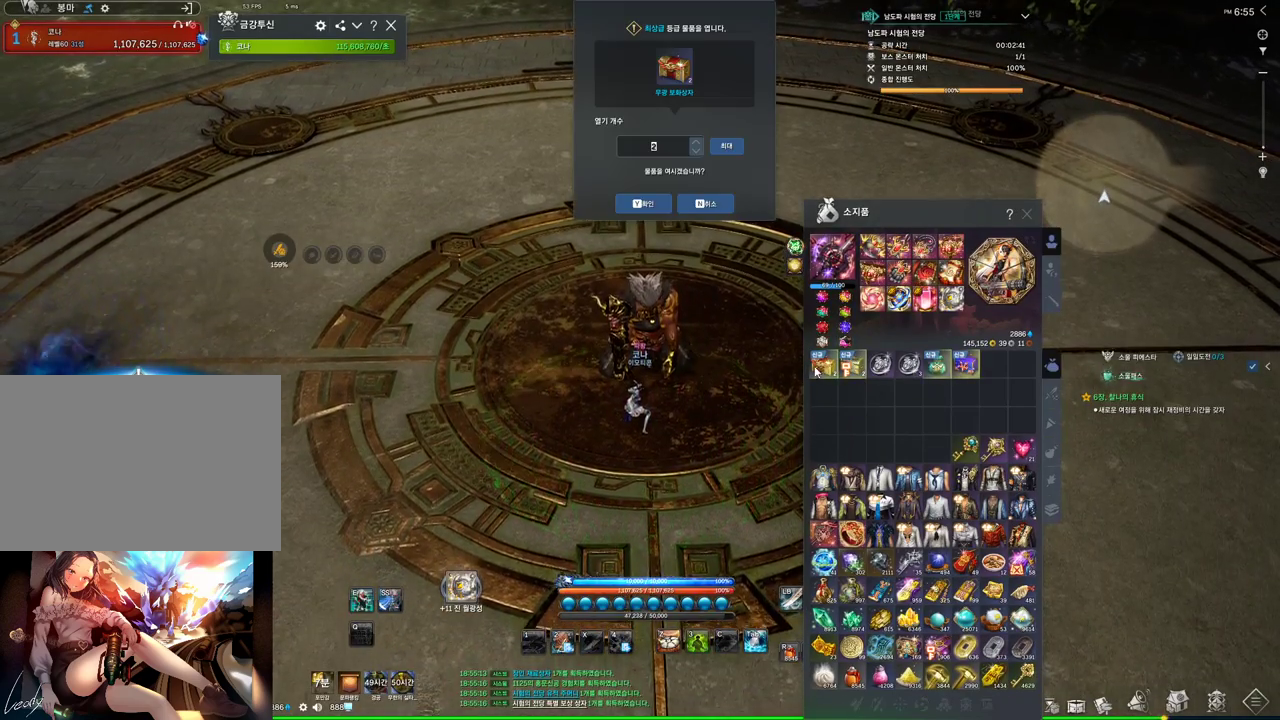
{"keys": [], "mouse": [], "events": [[400, "mouse_left", "down"], [500, "mouse_left", "up"]]}
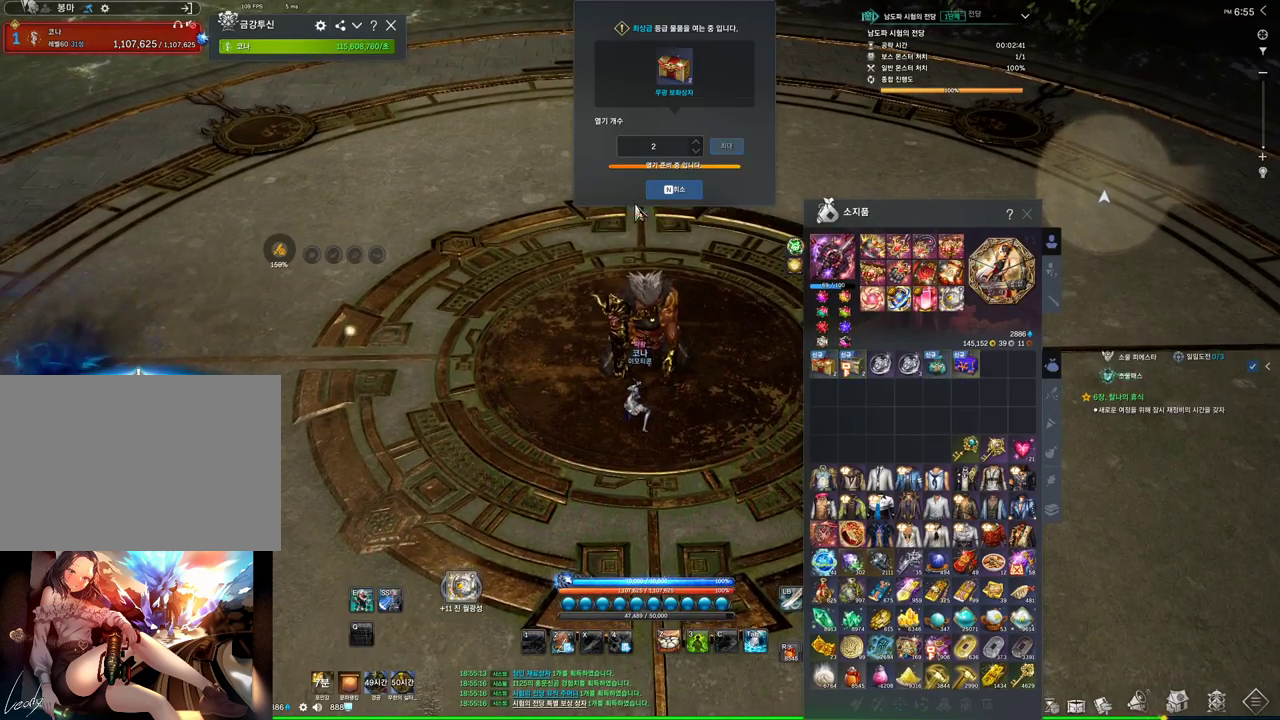
{"keys": [], "mouse": [], "events": []}
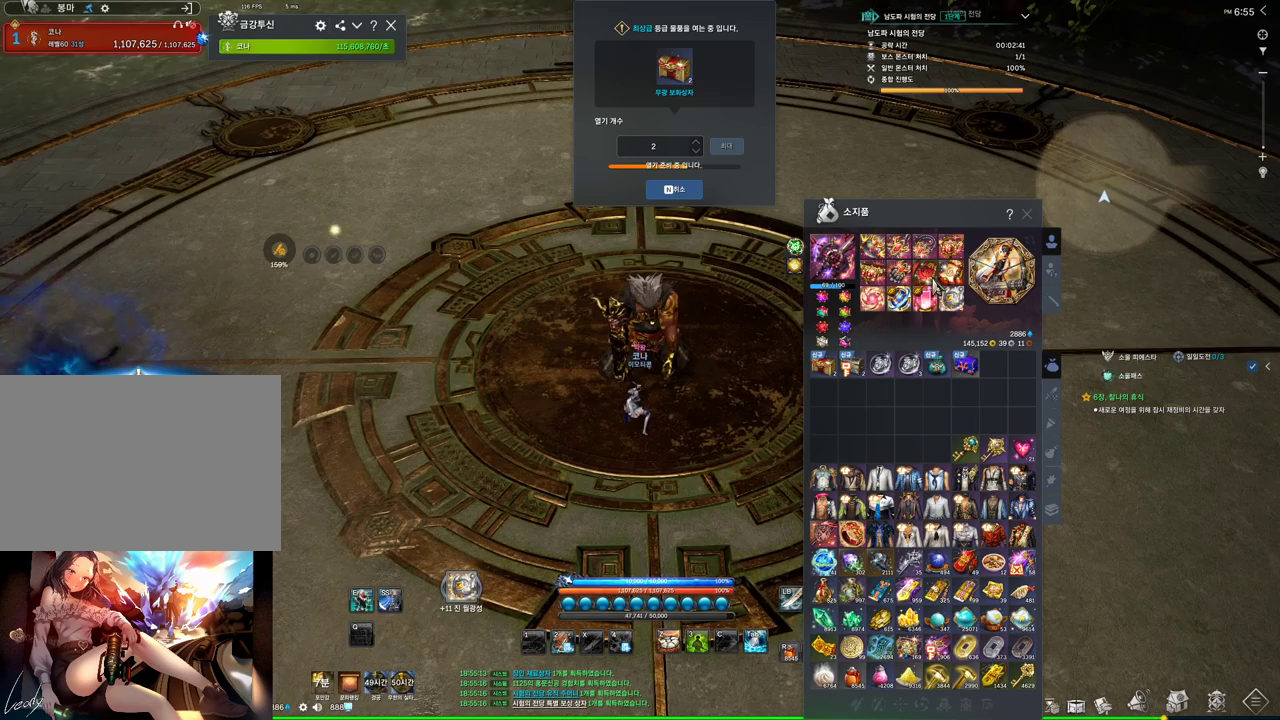
{"keys": [], "mouse": [], "events": []}
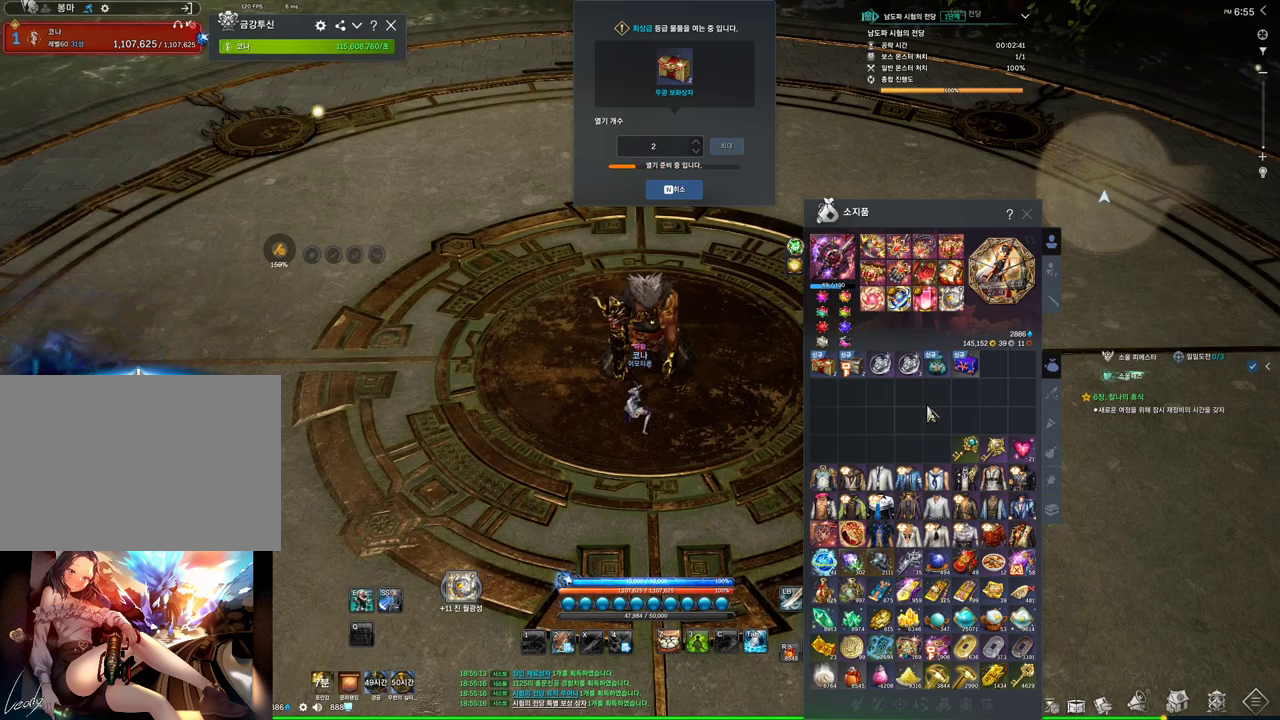
{"keys": [], "mouse": [], "events": []}
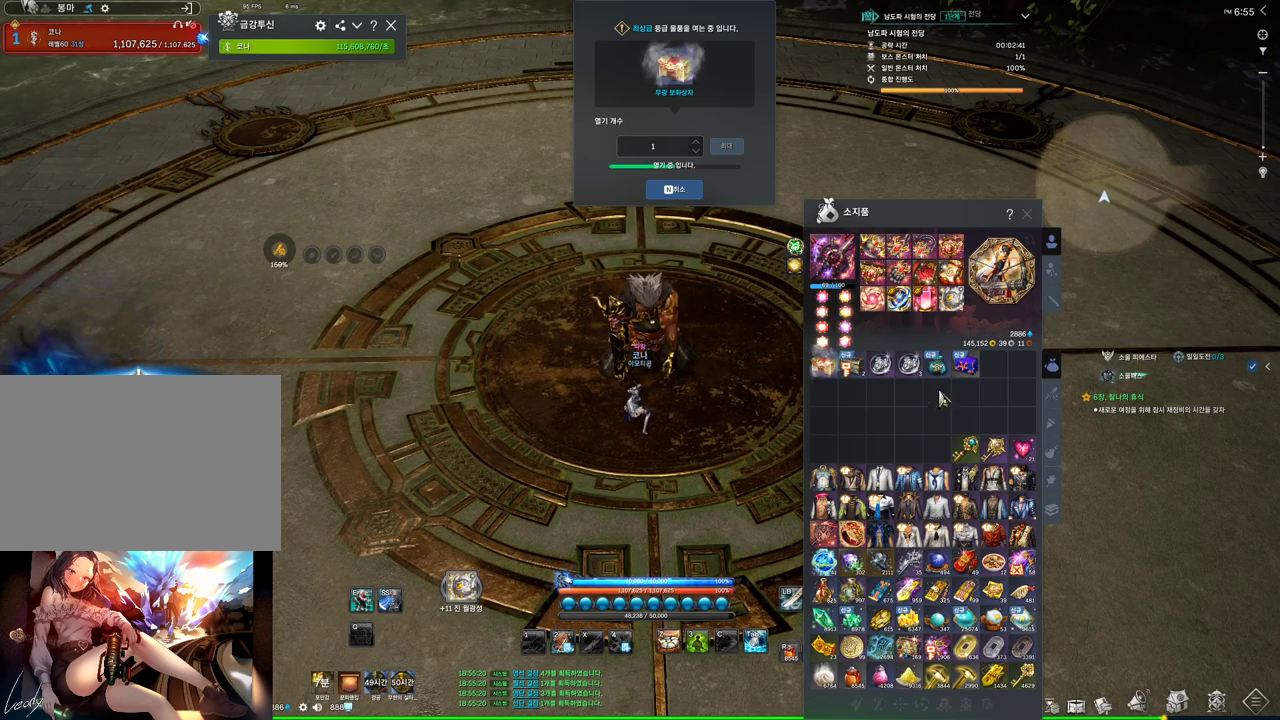
{"keys": [], "mouse": [], "events": [[167, "mouse_right", "down"], [267, "mouse_right", "up"], [433, "mouse_right", "down"], [500, "mouse_right", "up"]]}
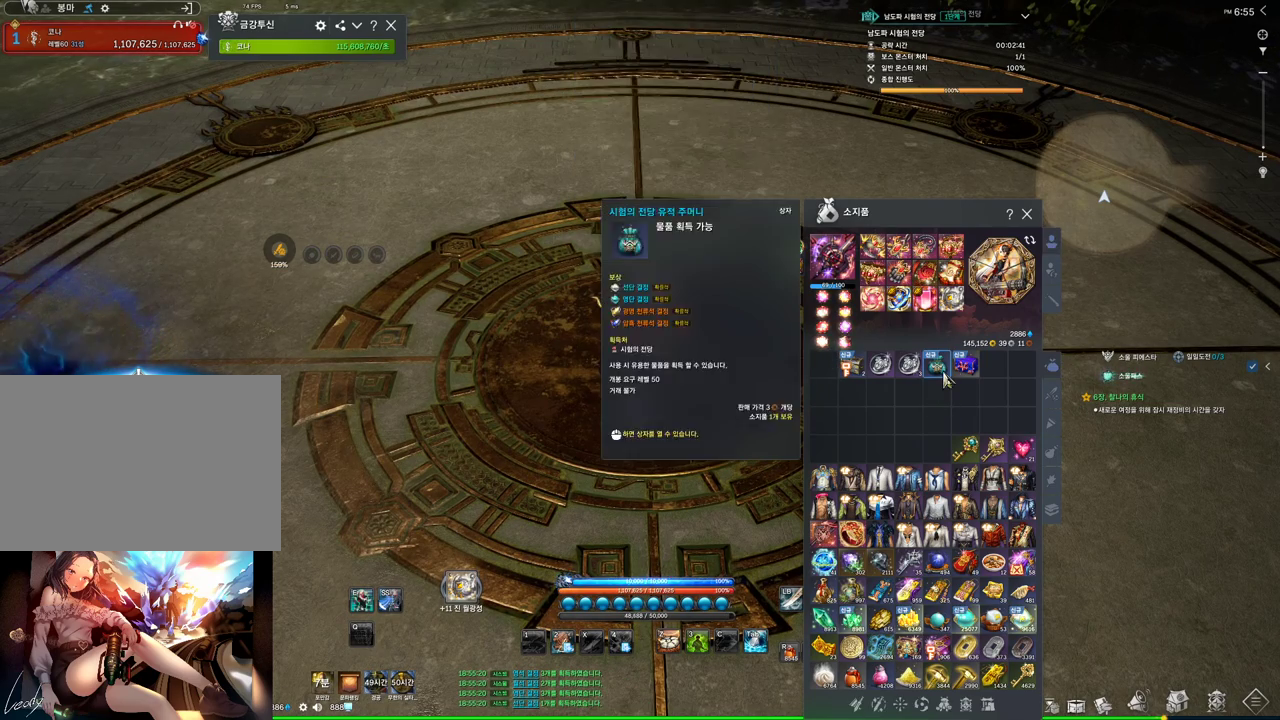
{"keys": [], "mouse": [], "events": []}
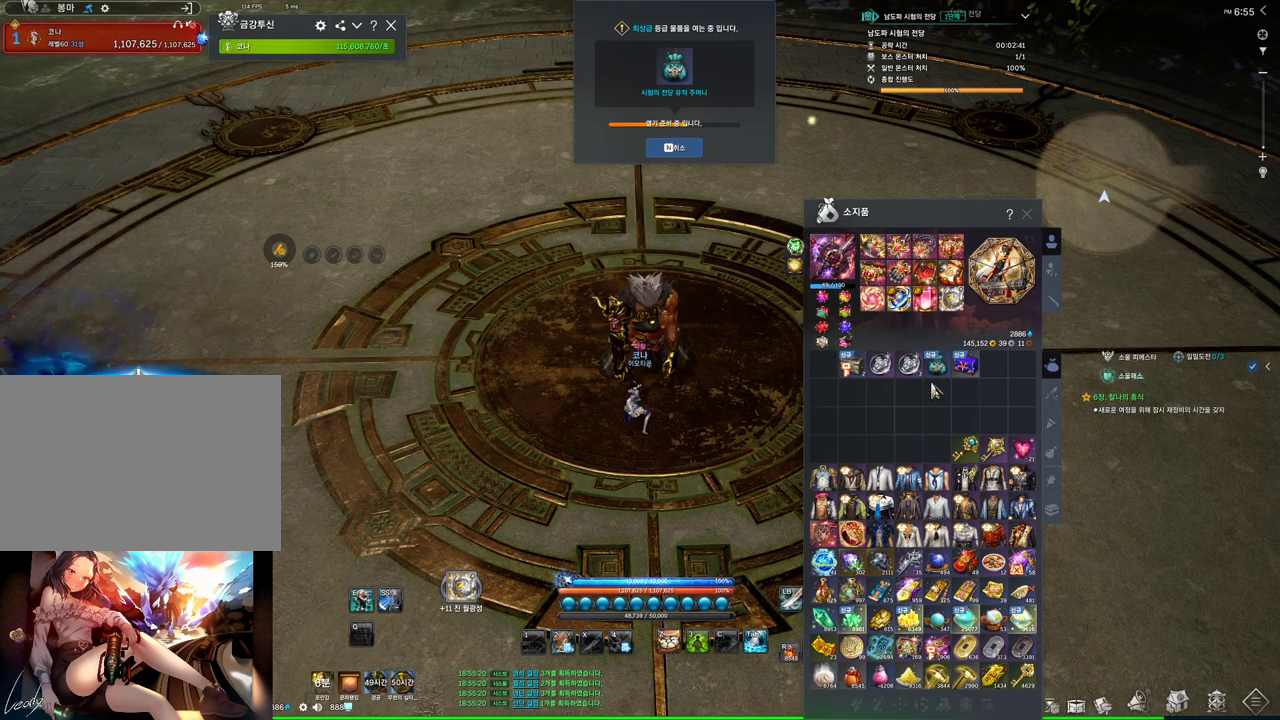
{"keys": [], "mouse": [], "events": []}
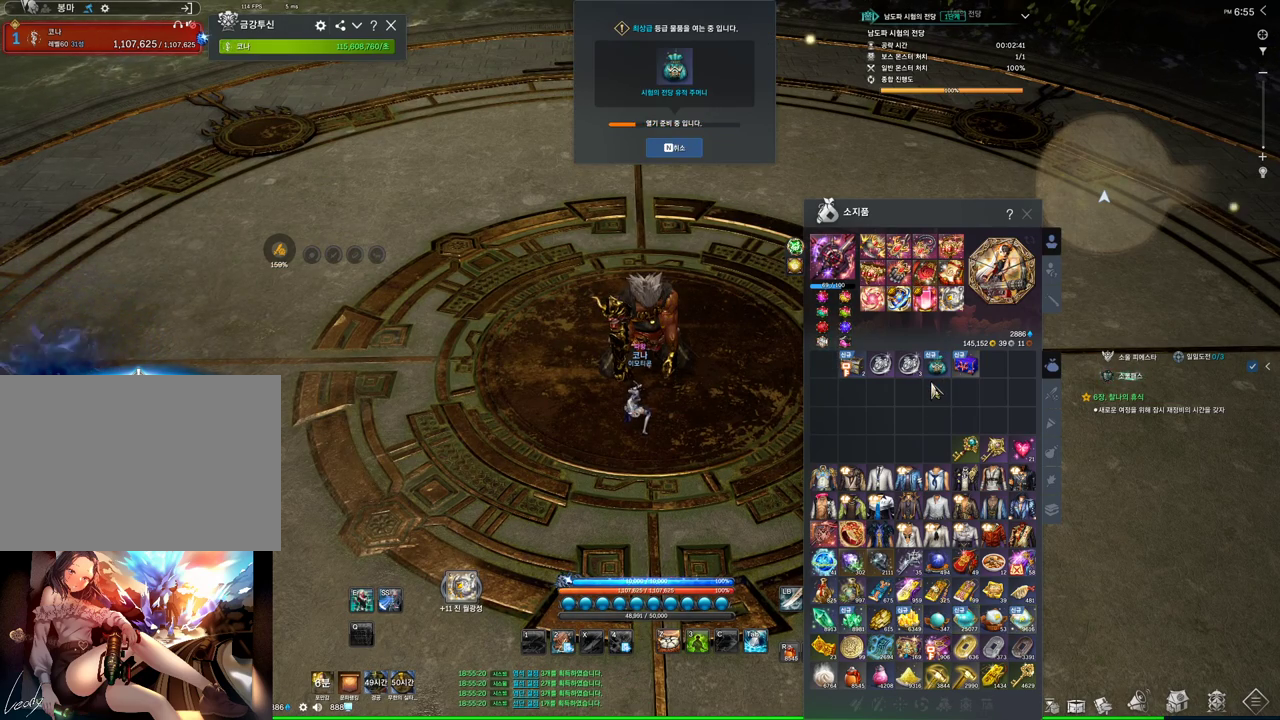
{"keys": [], "mouse": [], "events": []}
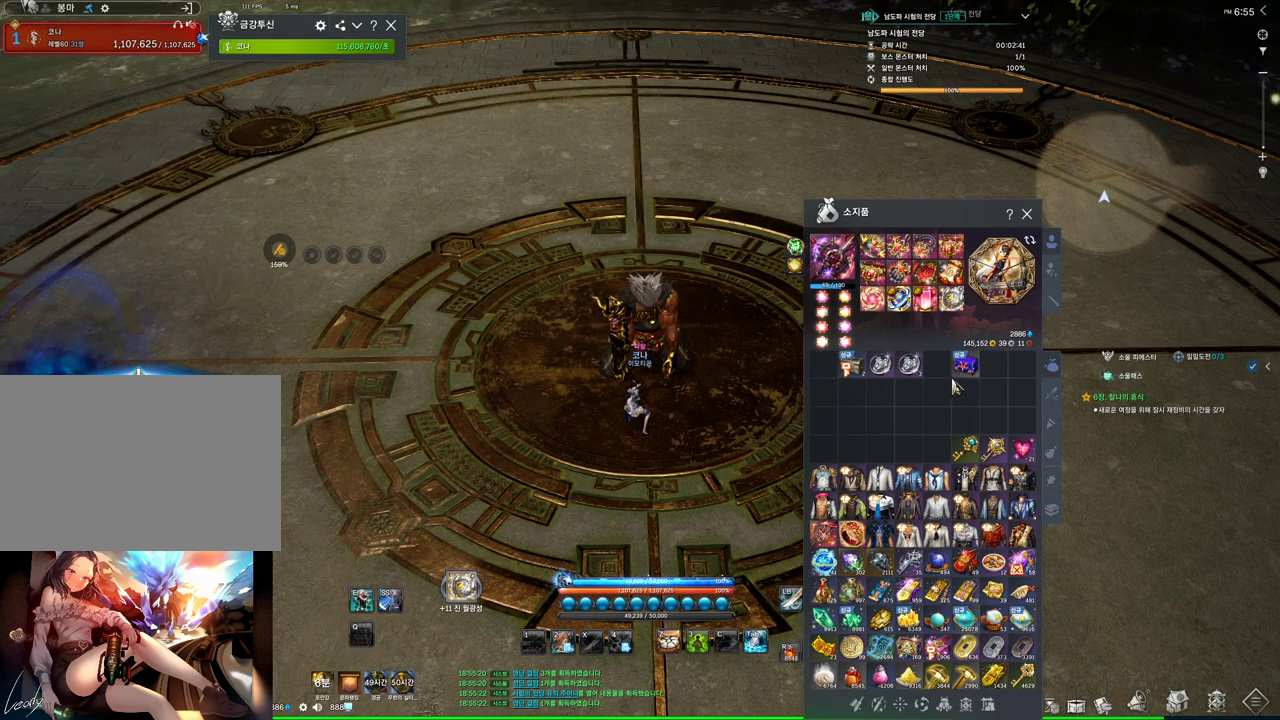
{"keys": [], "mouse": [], "events": [[67, "mouse_right", "down"], [167, "mouse_right", "up"], [233, "mouse_right", "down"], [300, "mouse_right", "up"]]}
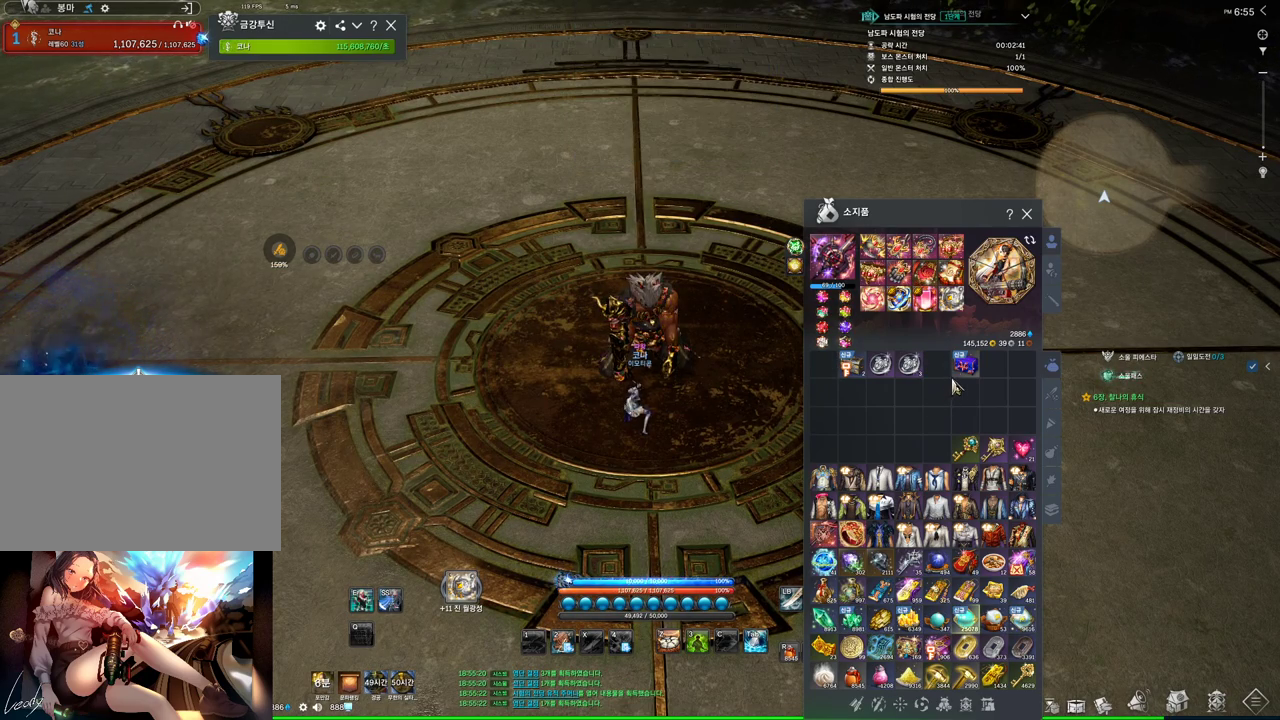
{"keys": [], "mouse": ["mb4"], "events": [[200, "mouse_right", "down"], [300, "mouse_right", "up"], [500, "mouse_mb4", "down"]]}
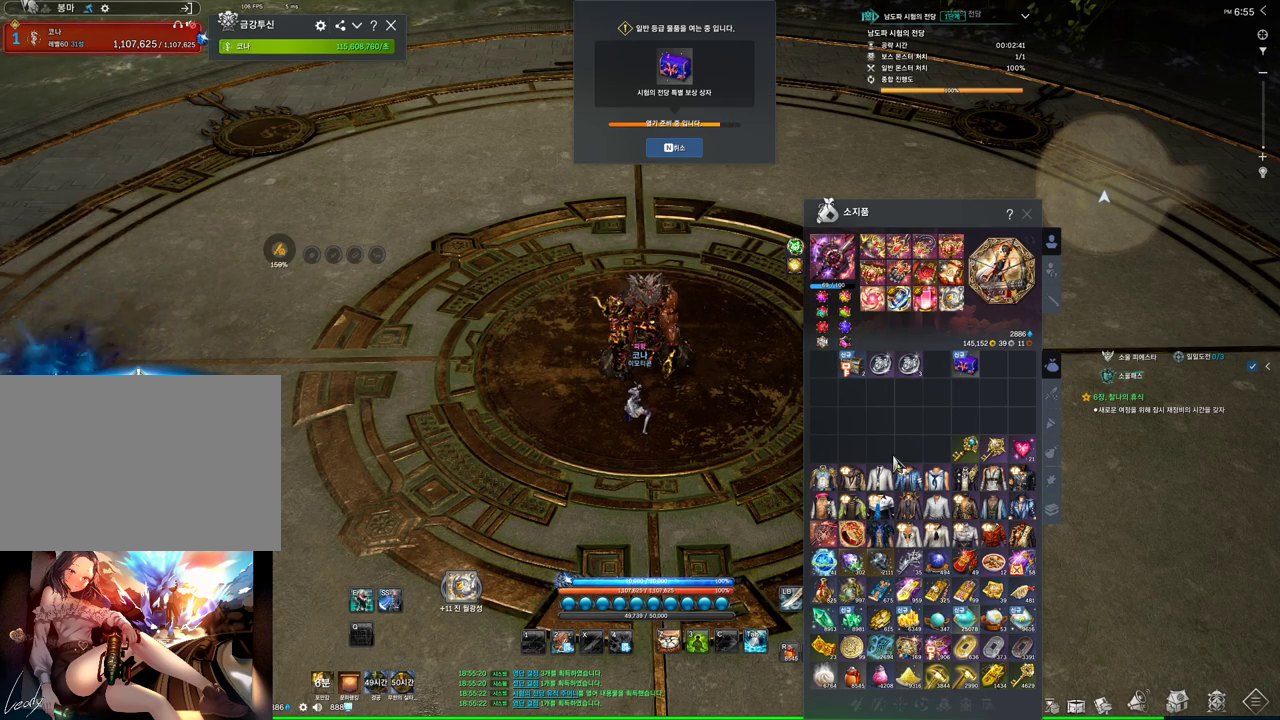
{"keys": [], "mouse": [], "events": [[133, "mouse_mb4", "up"], [233, "mouse_mb4", "down"], [333, "mouse_mb4", "up"]]}
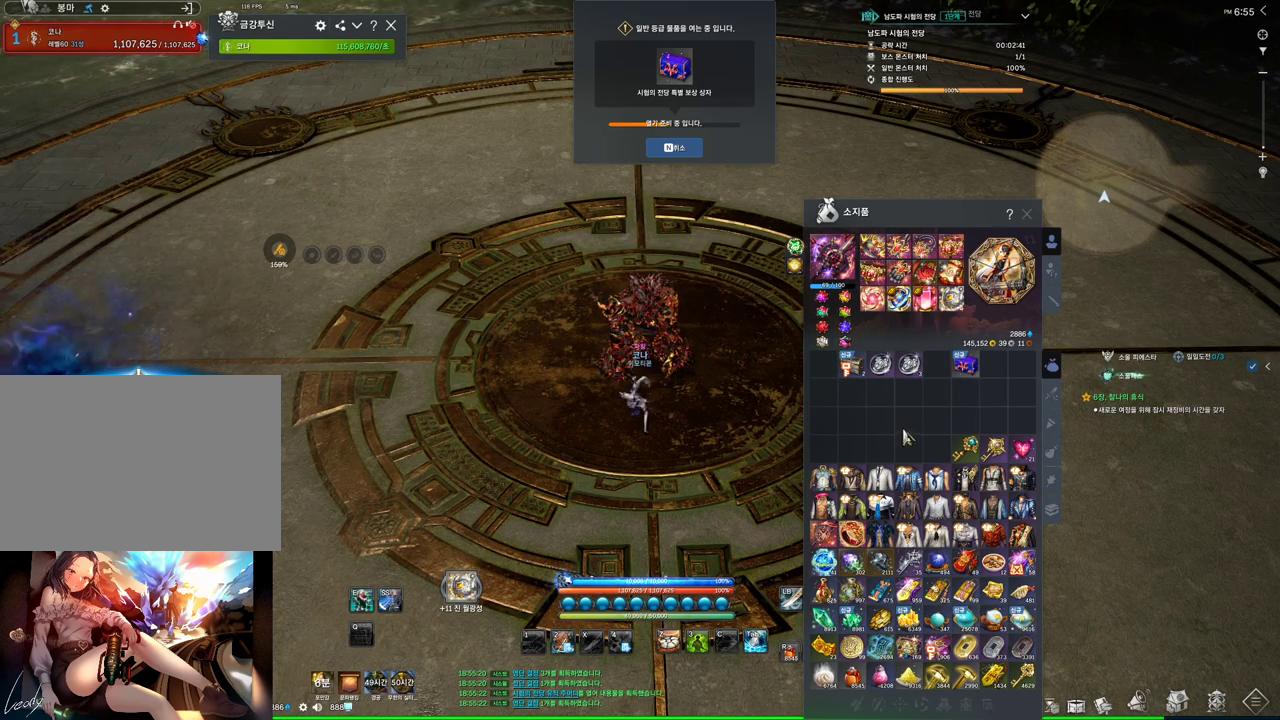
{"keys": [], "mouse": [], "events": [[67, "mouse_left", "down"], [67, "mouse_right", "down"], [200, "mouse_left", "up"], [200, "mouse_right", "up"]]}
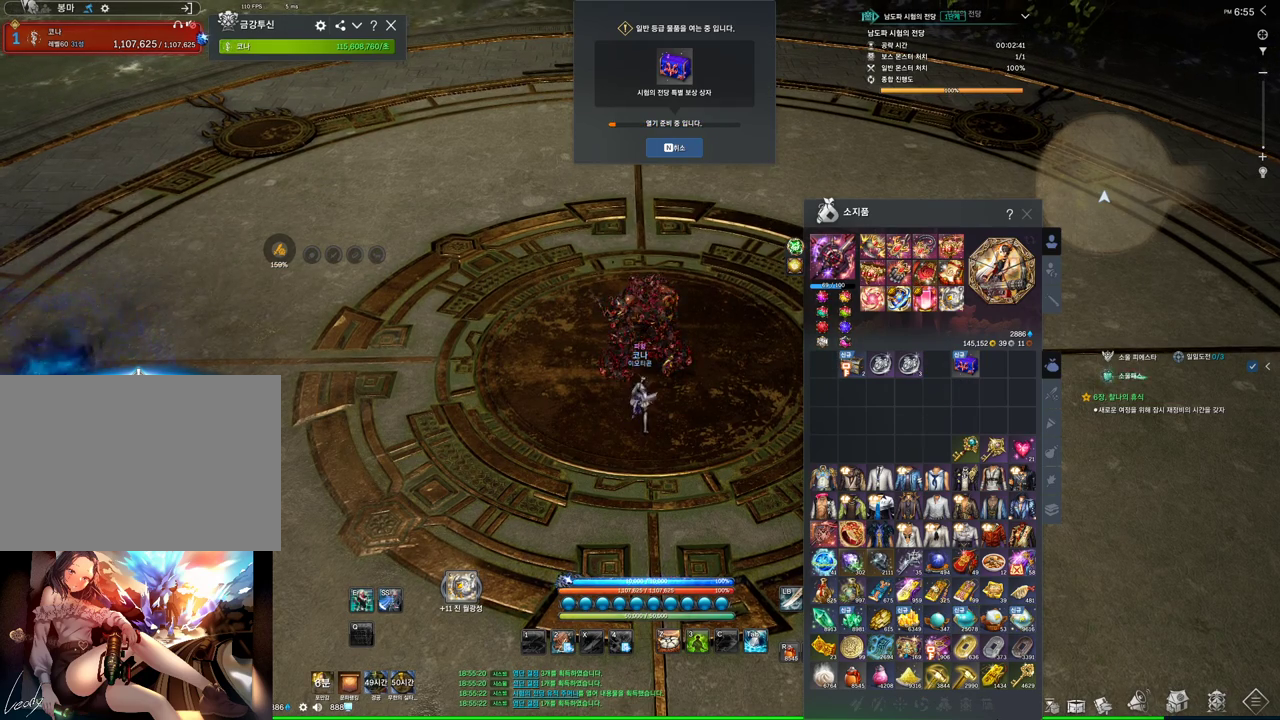
{"keys": [], "mouse": [], "events": [[267, "mouse_left", "down"], [400, "mouse_left", "up"]]}
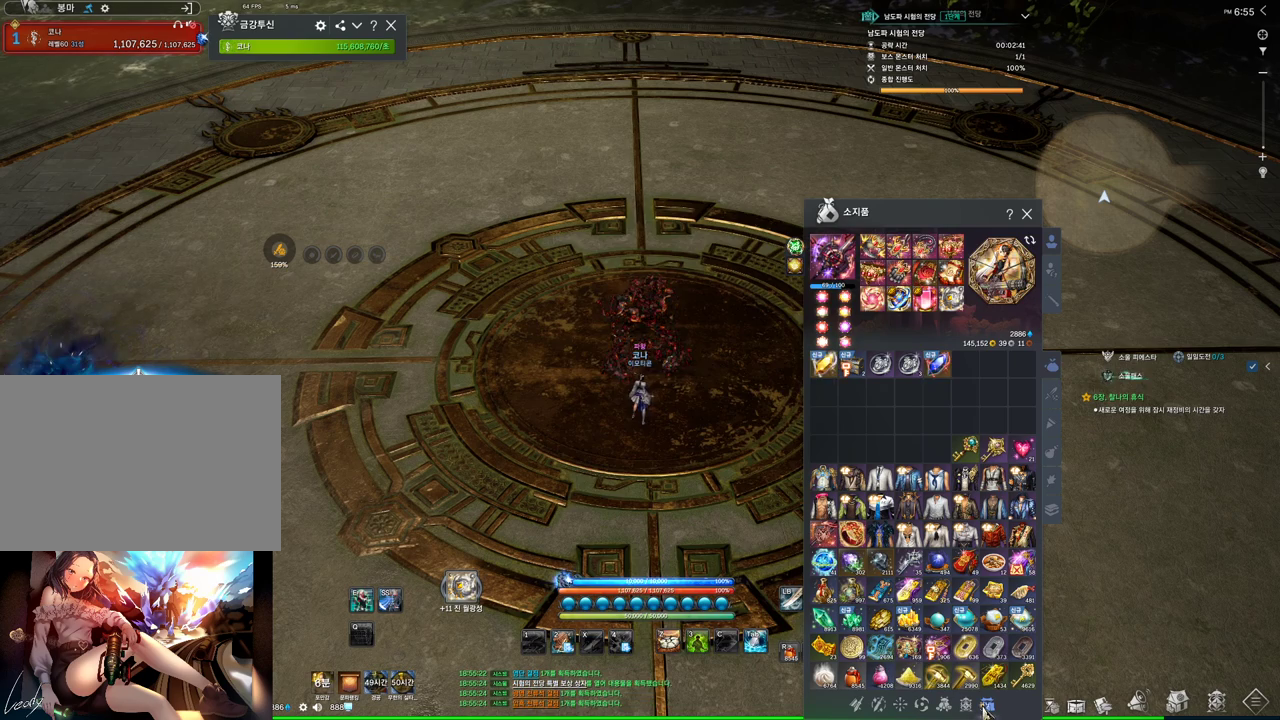
{"keys": [], "mouse": ["left"], "events": [[467, "mouse_left", "down"]]}
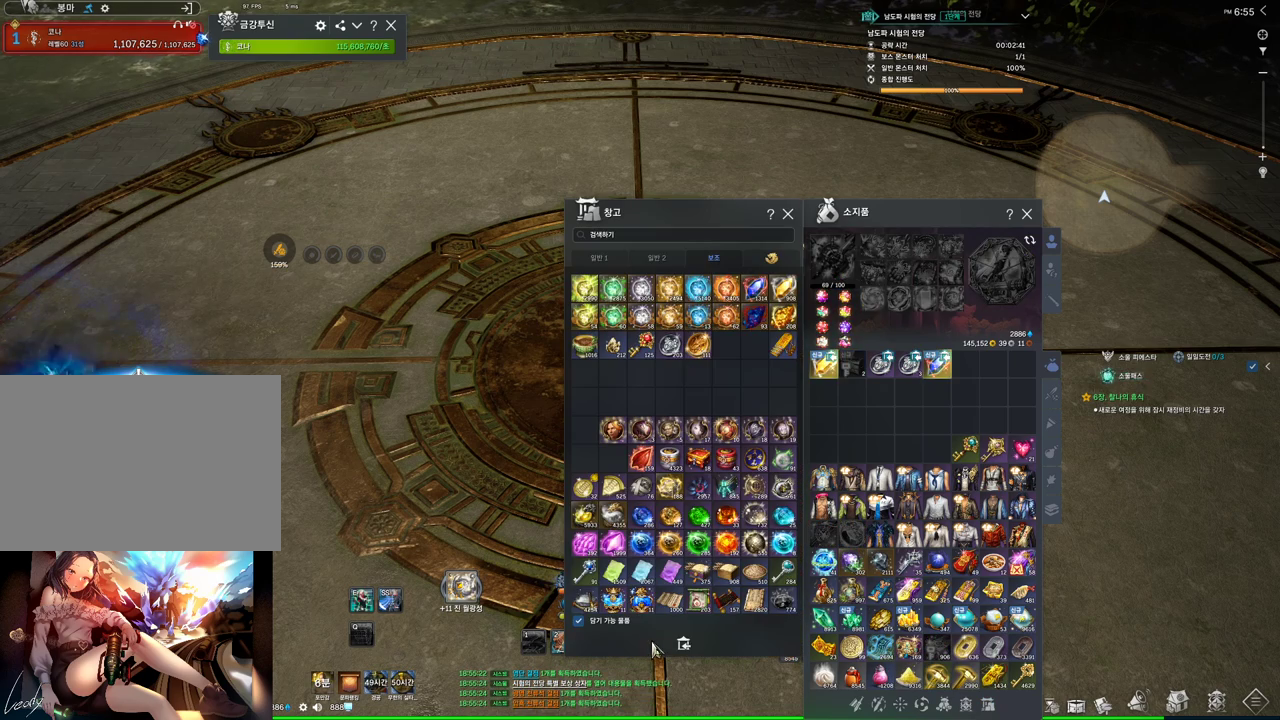
{"keys": [], "mouse": [], "events": [[100, "mouse_left", "up"], [333, "mouse_left", "down"], [400, "mouse_left", "up"]]}
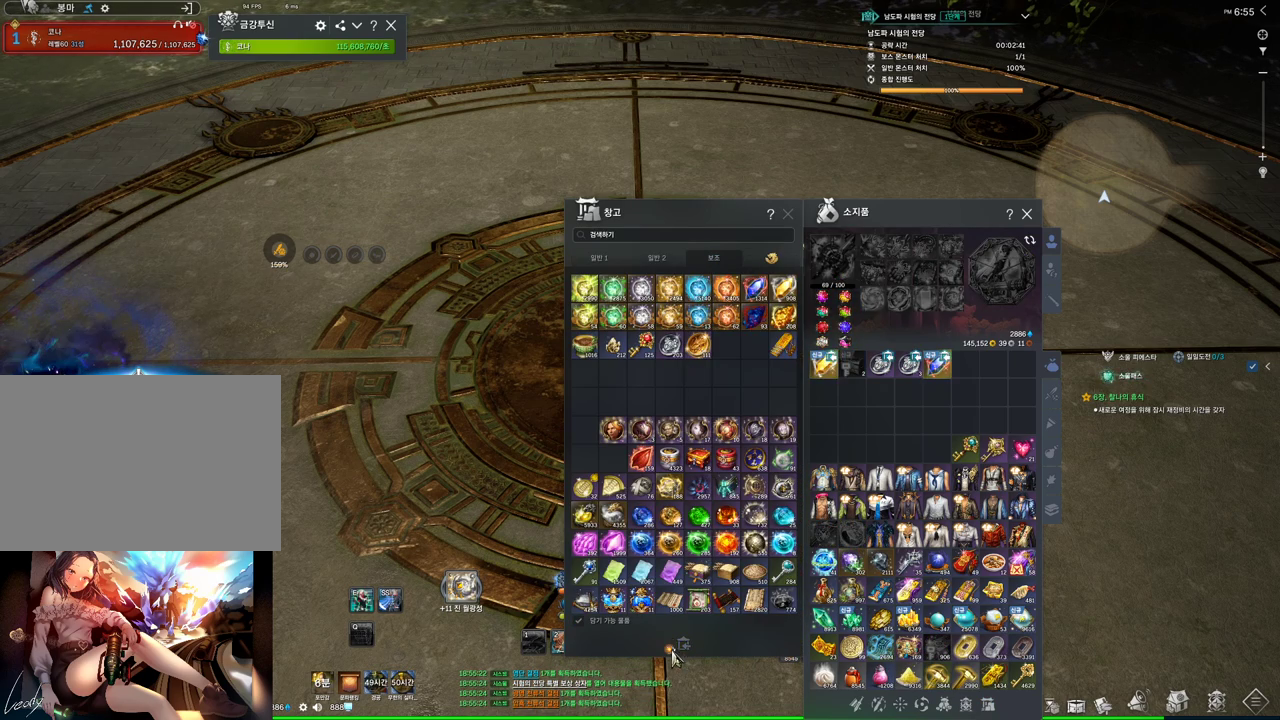
{"keys": [], "mouse": [], "events": []}
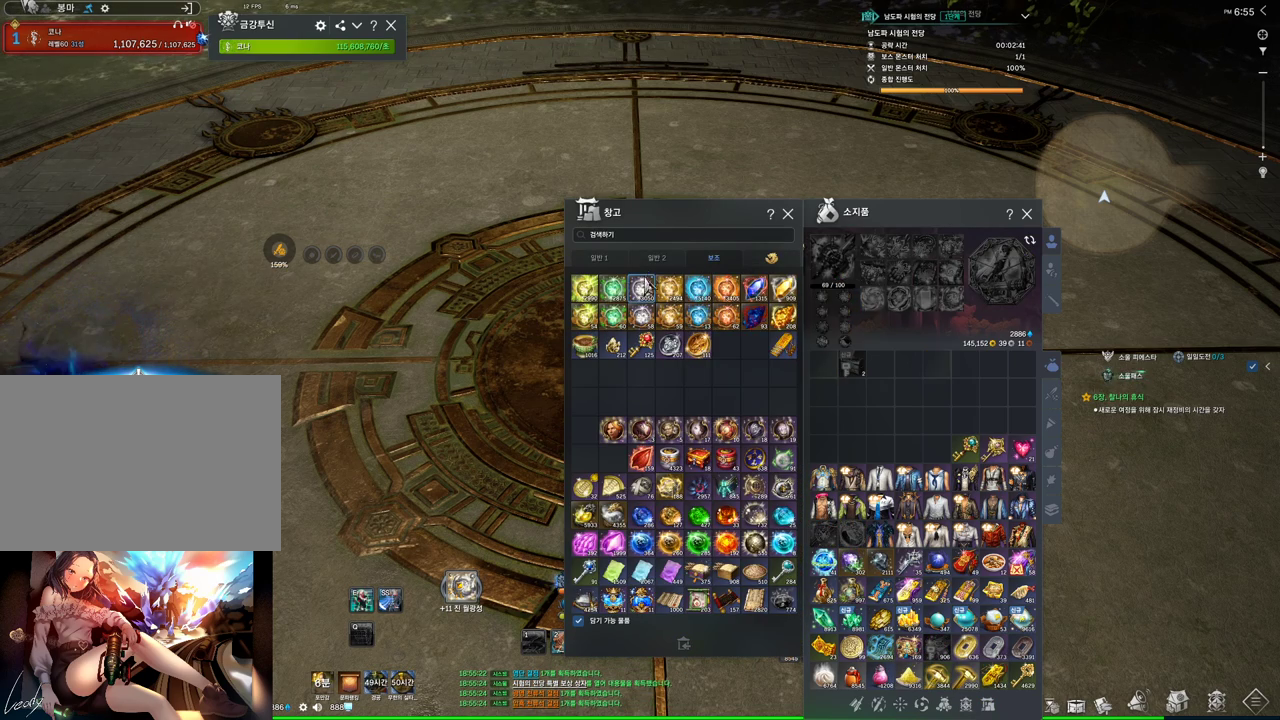
{"keys": [], "mouse": [], "events": [[100, "mouse_left", "down"], [167, "mouse_left", "up"], [367, "mouse_left", "down"], [467, "mouse_left", "up"]]}